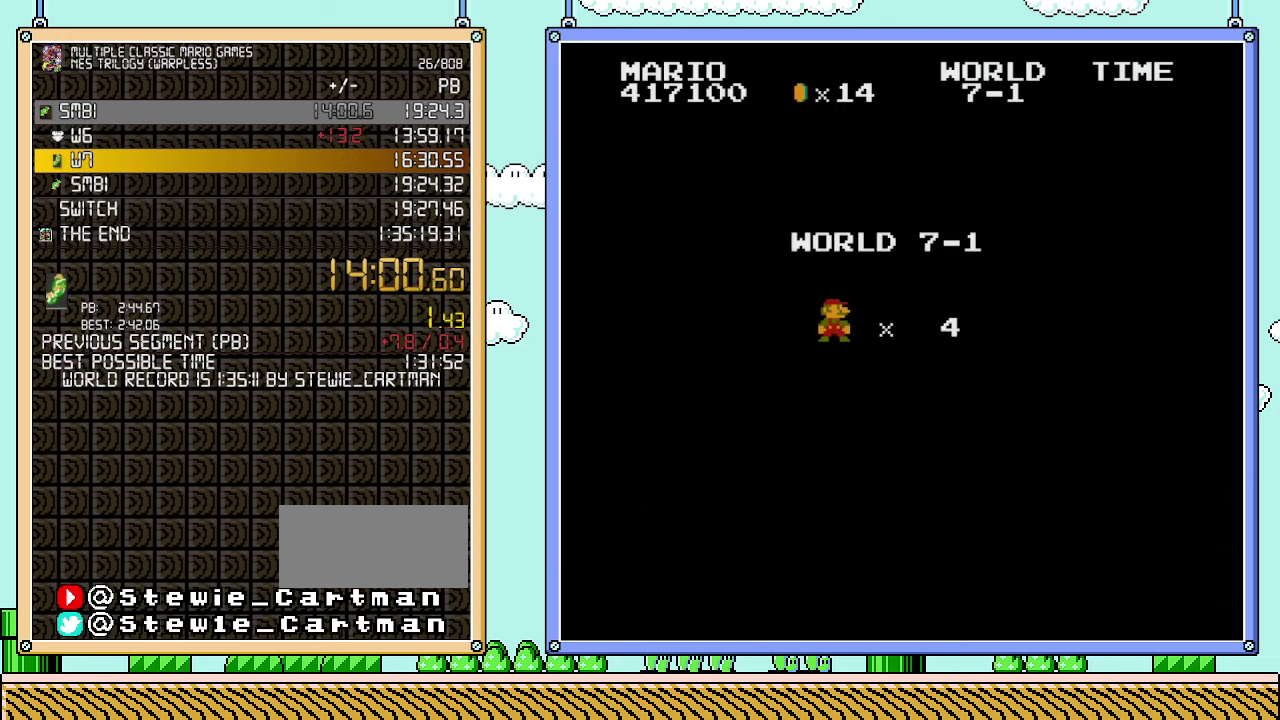
Gameplay with a controller (Nintendo layout); each line is a JSON object with the inputs held at the frame after it. "events" lists button and stick changes between this image and that frame as [ms after this image, input, new state], when the widget could be followed in between. Not read: A L3 R3.
{"buttons": ["B", "DPAD_RIGHT"], "events": [[50, "B", "down"], [100, "DPAD_RIGHT", "down"]]}
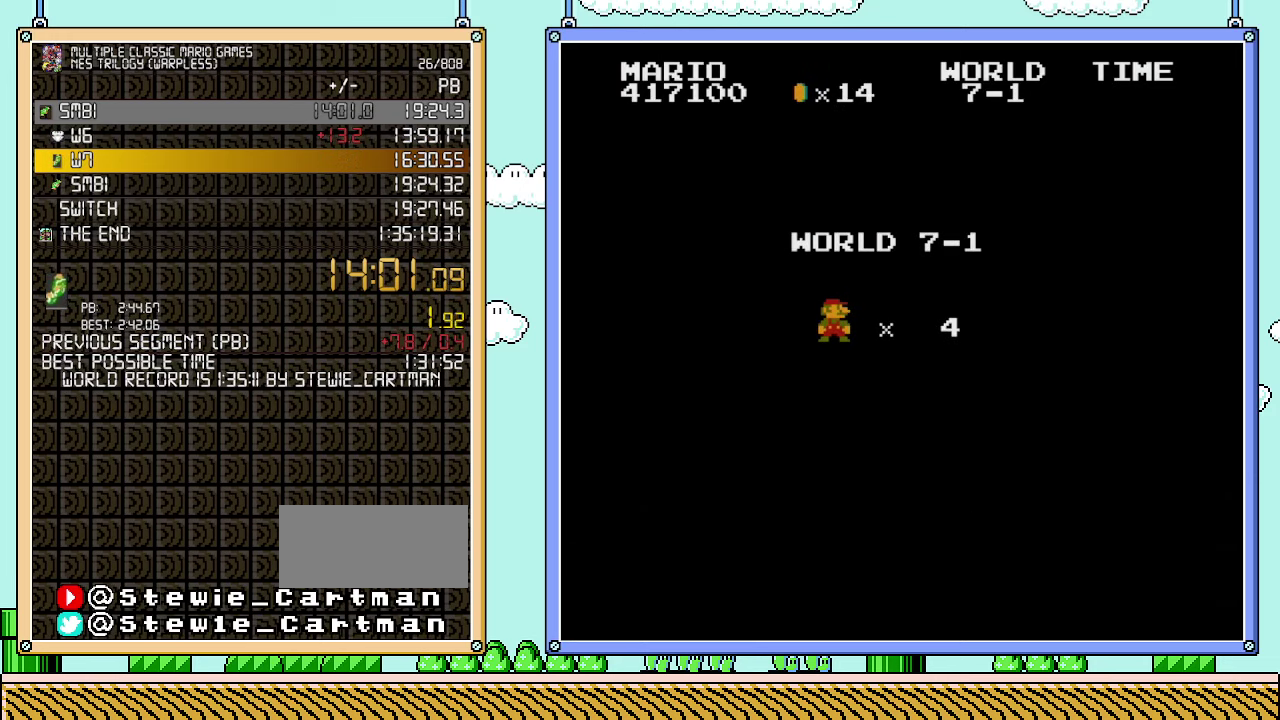
{"buttons": ["B", "DPAD_RIGHT"], "events": []}
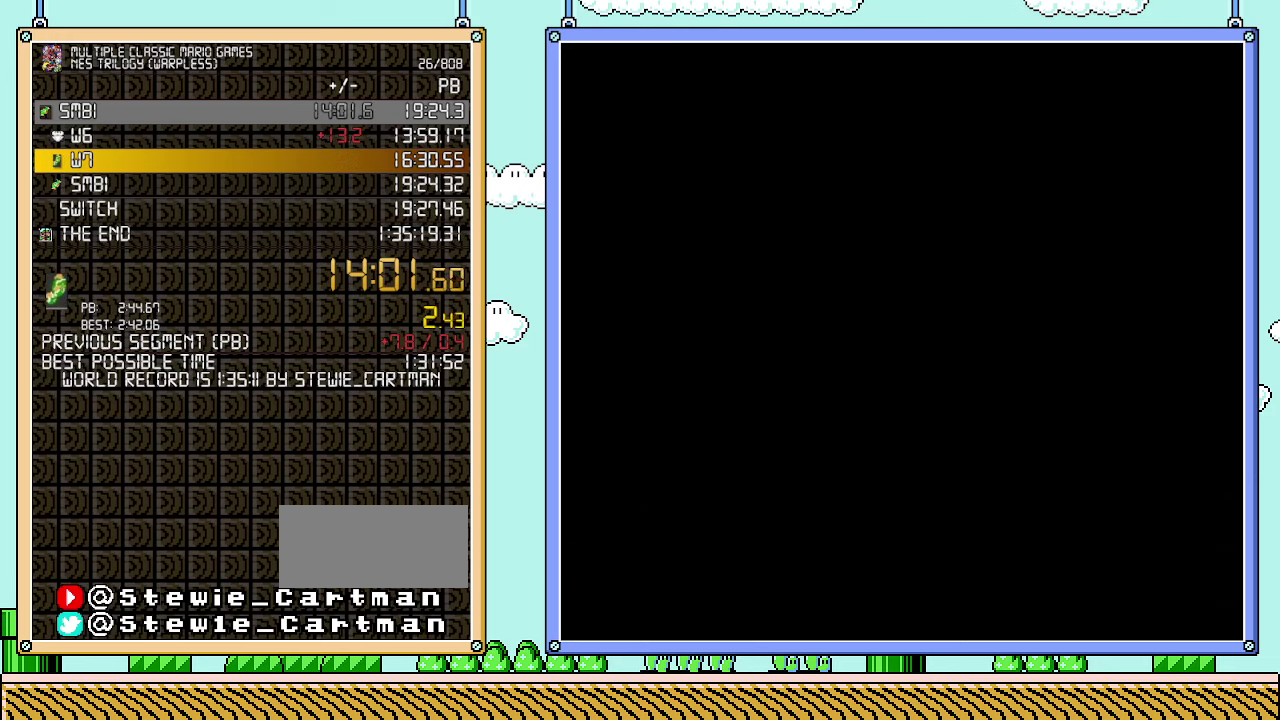
{"buttons": ["B", "DPAD_RIGHT"], "events": []}
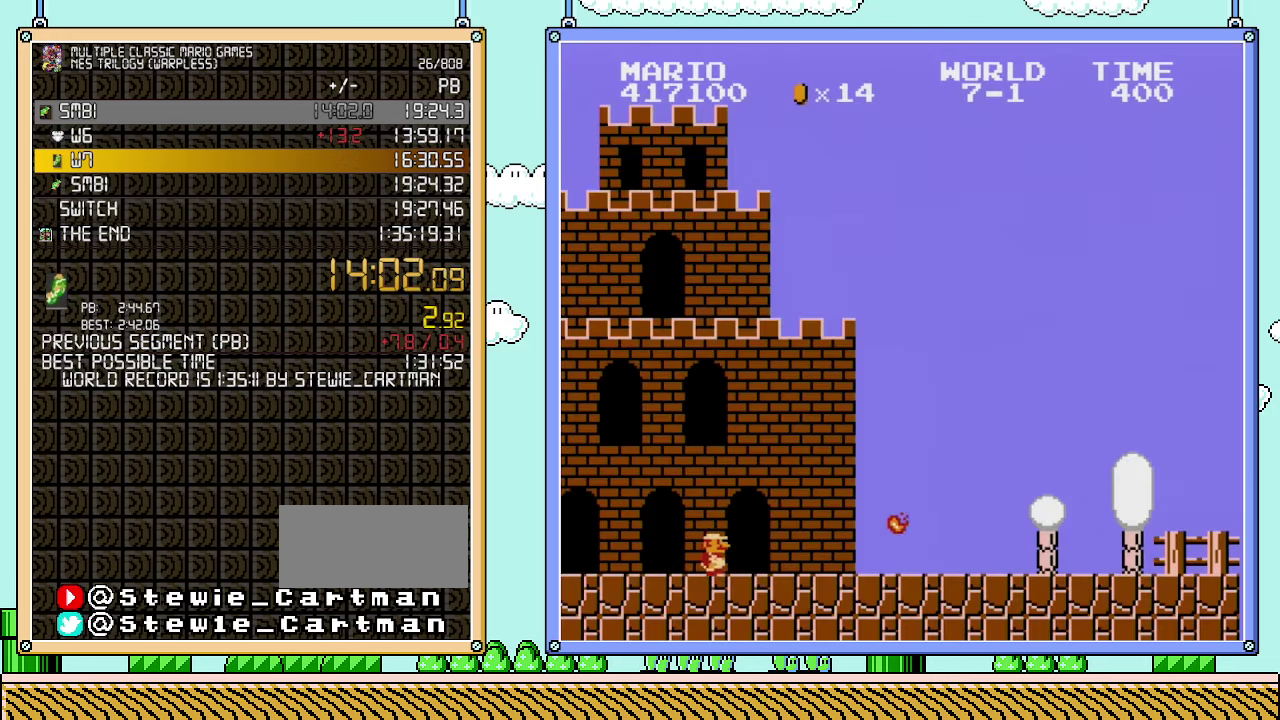
{"buttons": ["B", "DPAD_RIGHT"], "events": []}
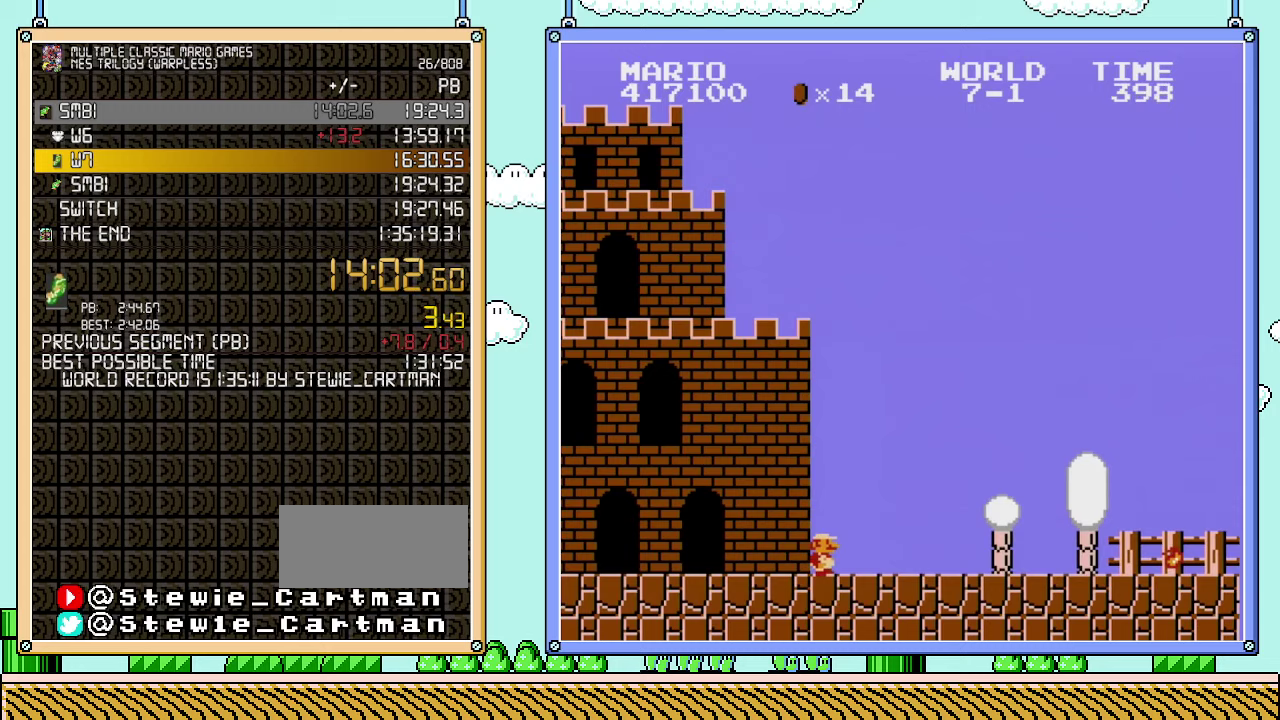
{"buttons": ["B", "DPAD_RIGHT"], "events": []}
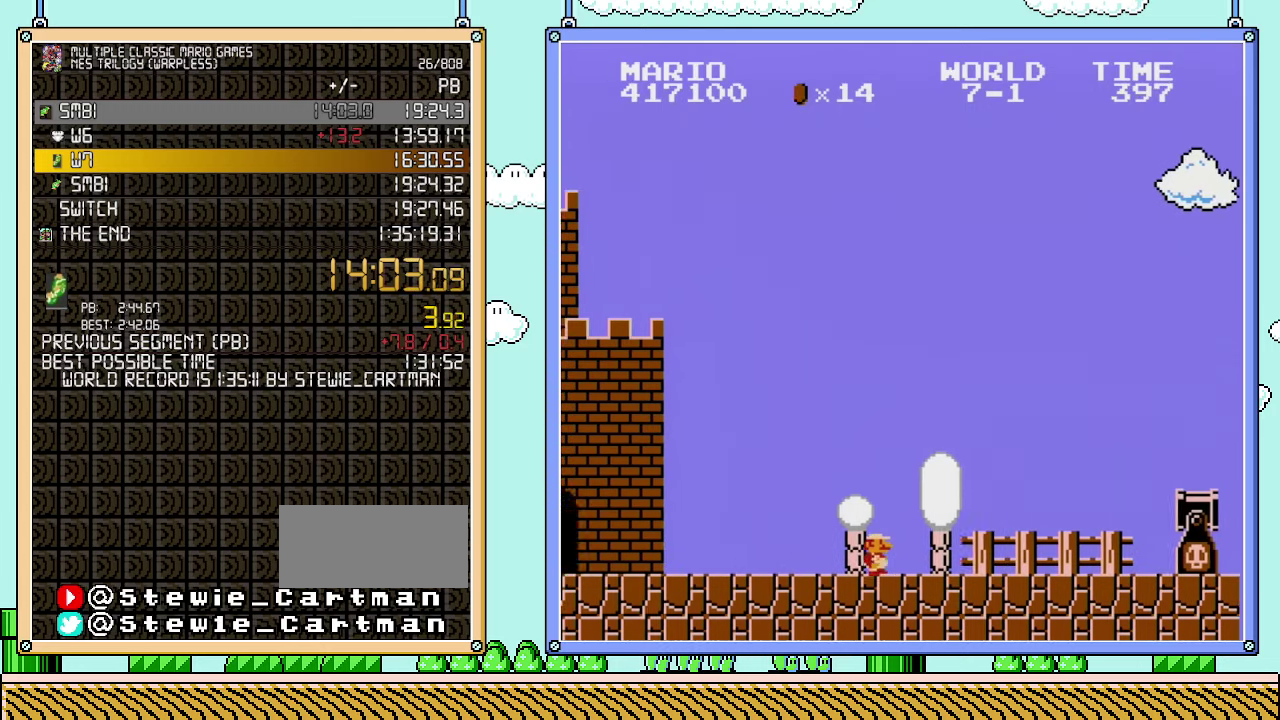
{"buttons": ["B", "DPAD_RIGHT"], "events": []}
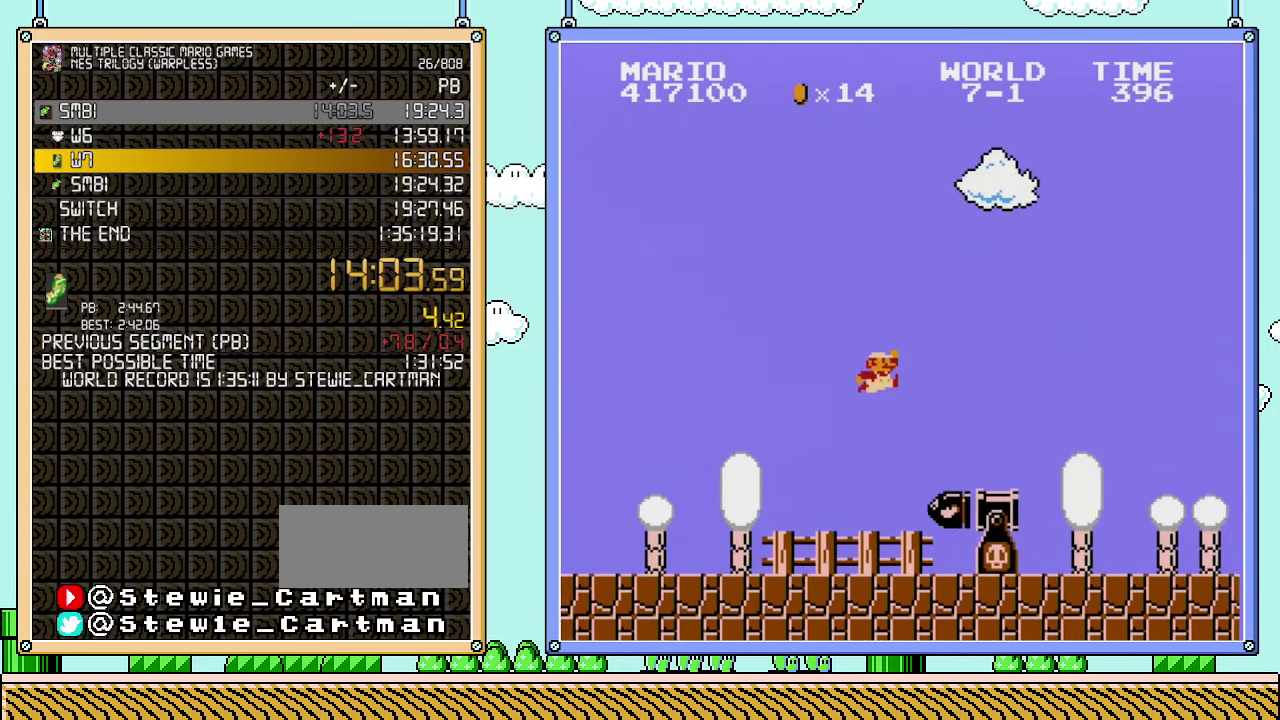
{"buttons": ["B", "DPAD_RIGHT"], "events": []}
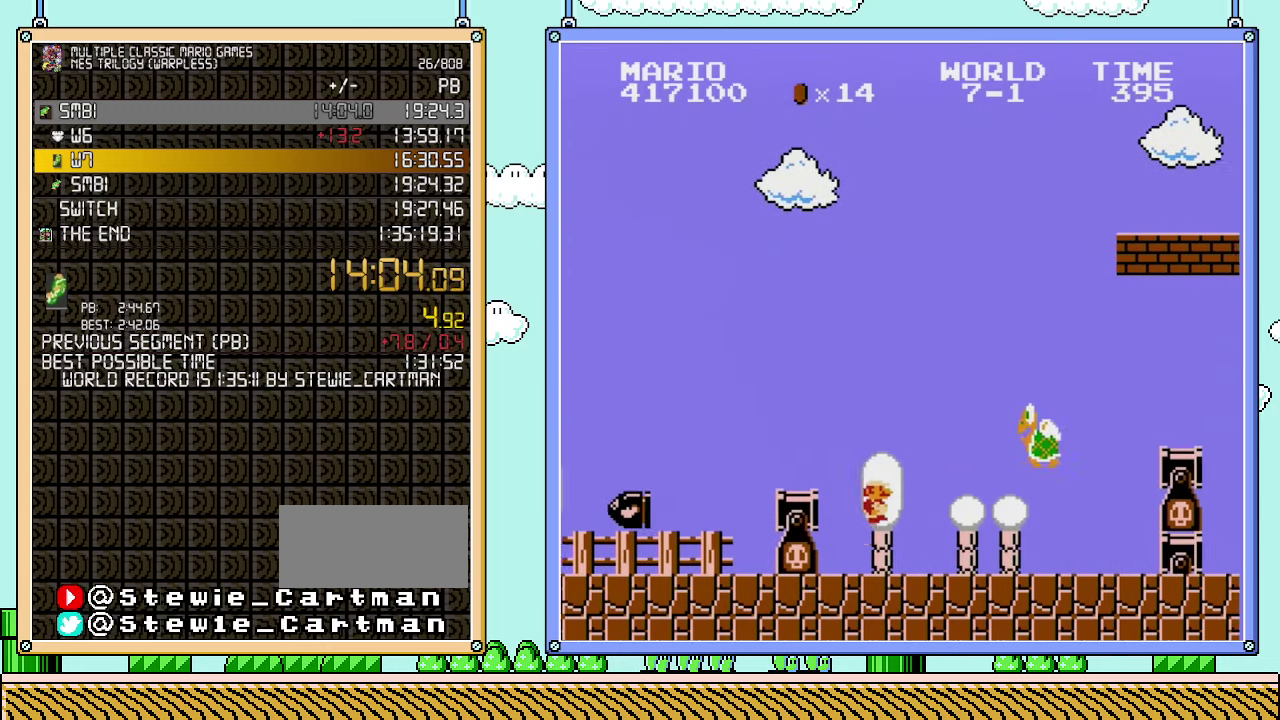
{"buttons": ["B", "DPAD_UP", "DPAD_RIGHT"], "events": [[383, "DPAD_UP", "down"]]}
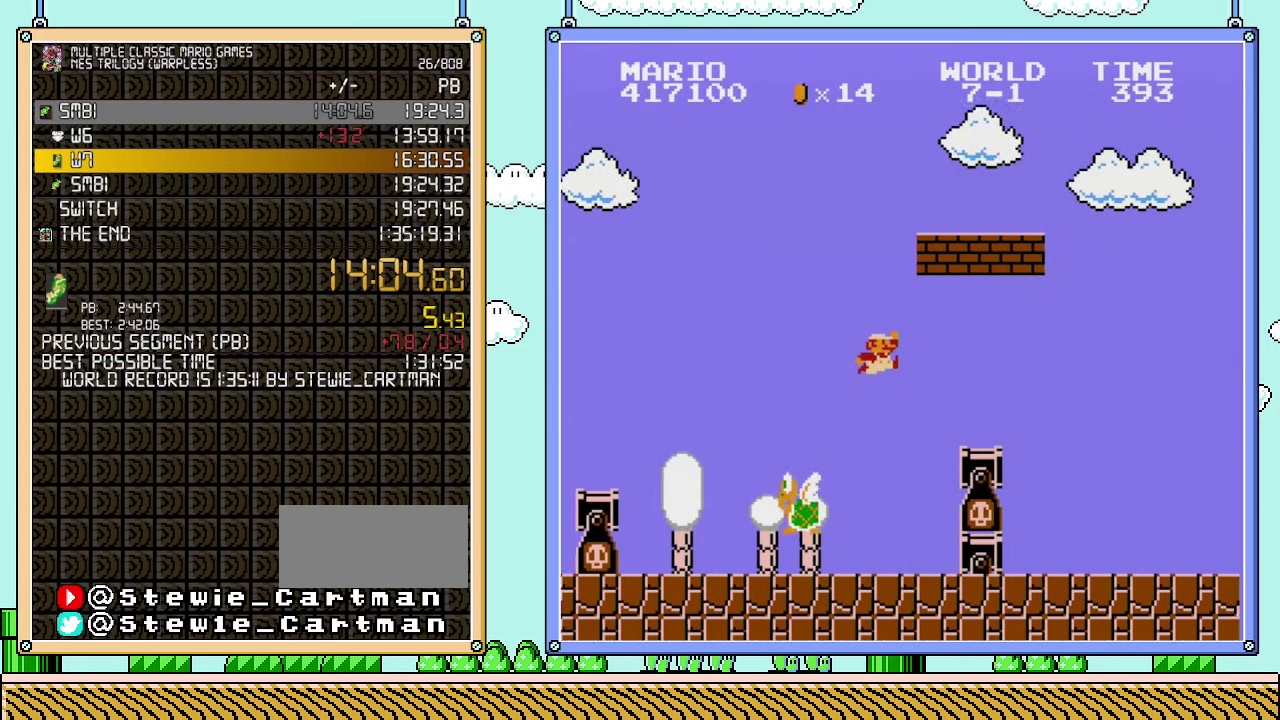
{"buttons": ["B", "DPAD_RIGHT"], "events": [[67, "DPAD_UP", "up"]]}
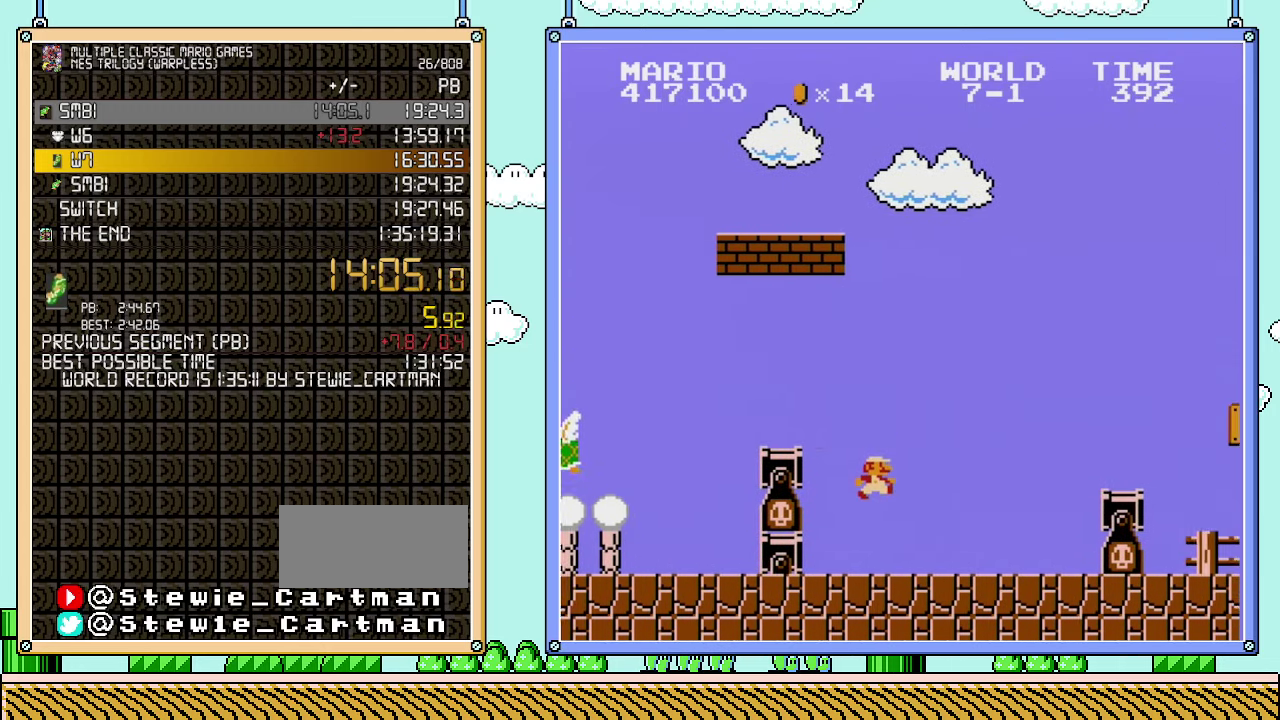
{"buttons": ["B", "DPAD_RIGHT"], "events": []}
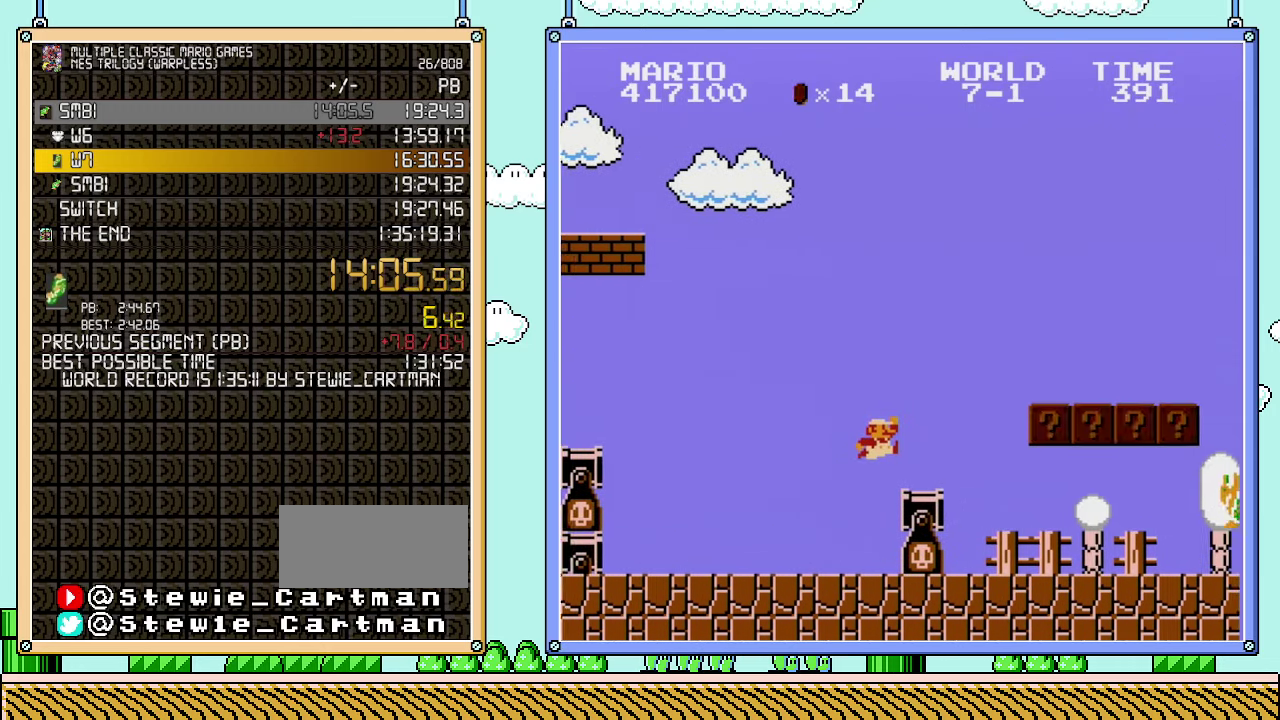
{"buttons": ["B", "DPAD_RIGHT"], "events": []}
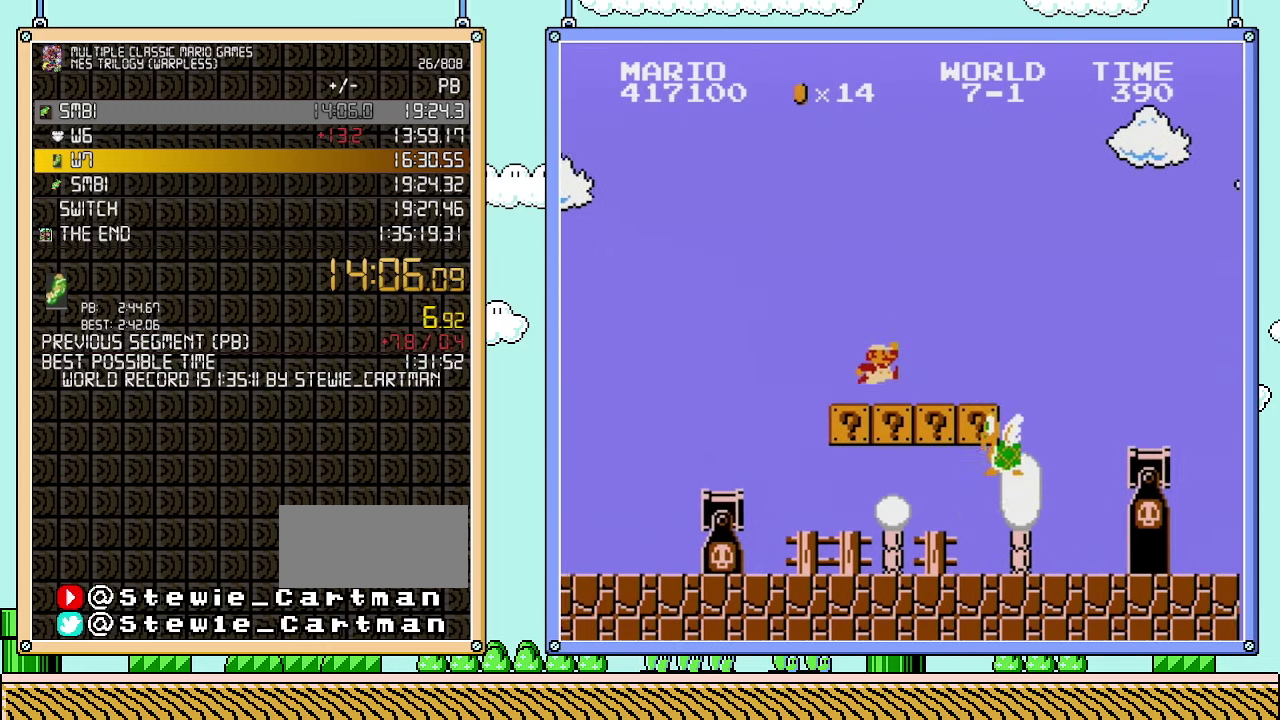
{"buttons": ["B", "DPAD_RIGHT"], "events": []}
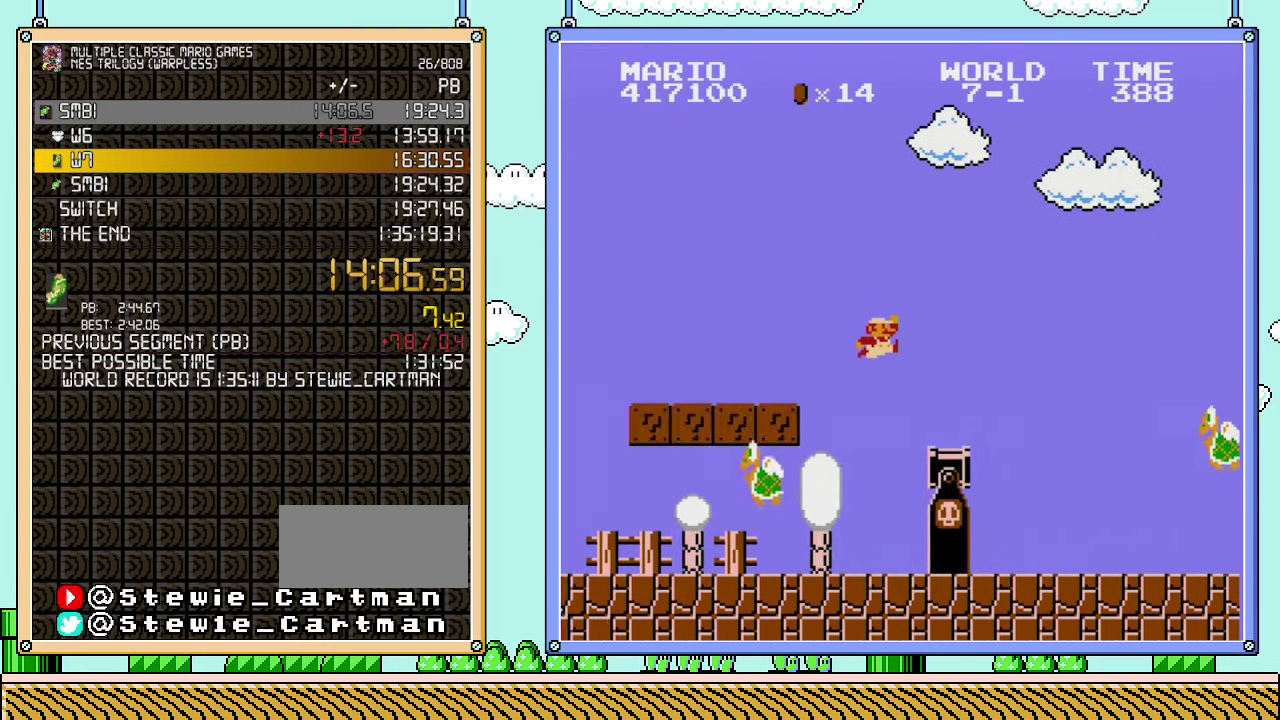
{"buttons": ["B", "DPAD_RIGHT"], "events": []}
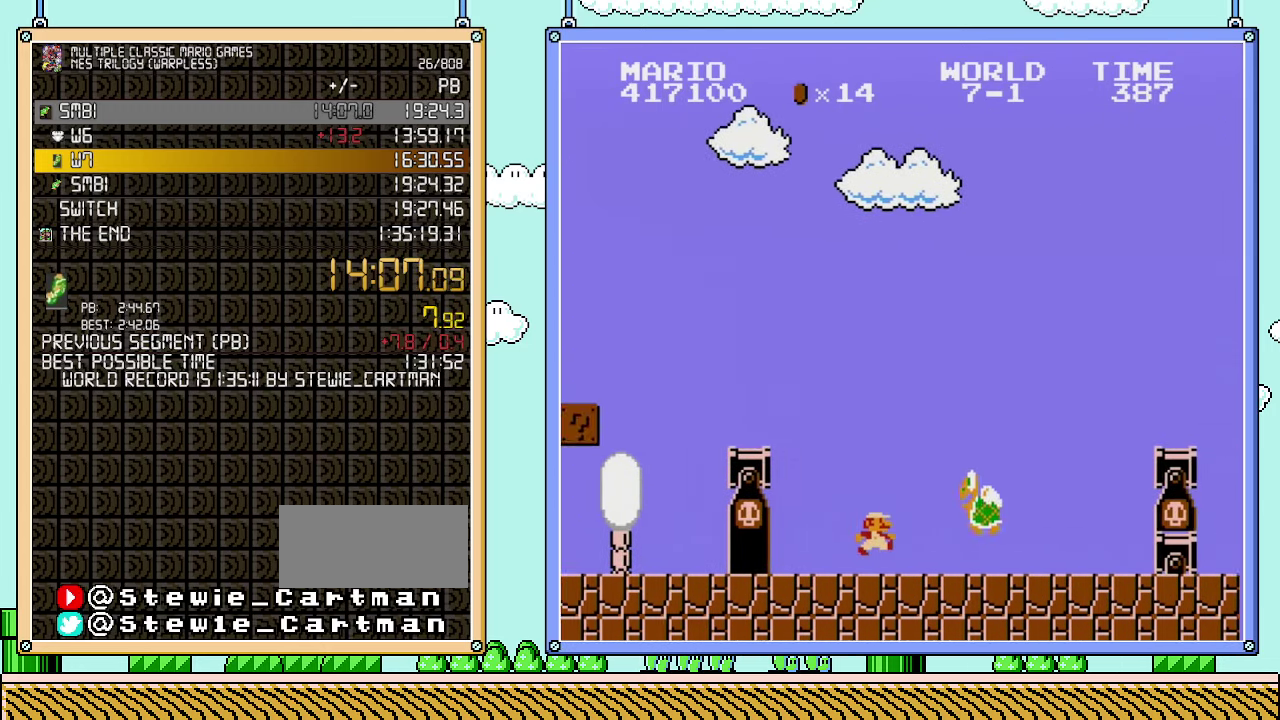
{"buttons": ["B", "DPAD_RIGHT"], "events": [[200, "B", "up"], [250, "B", "down"]]}
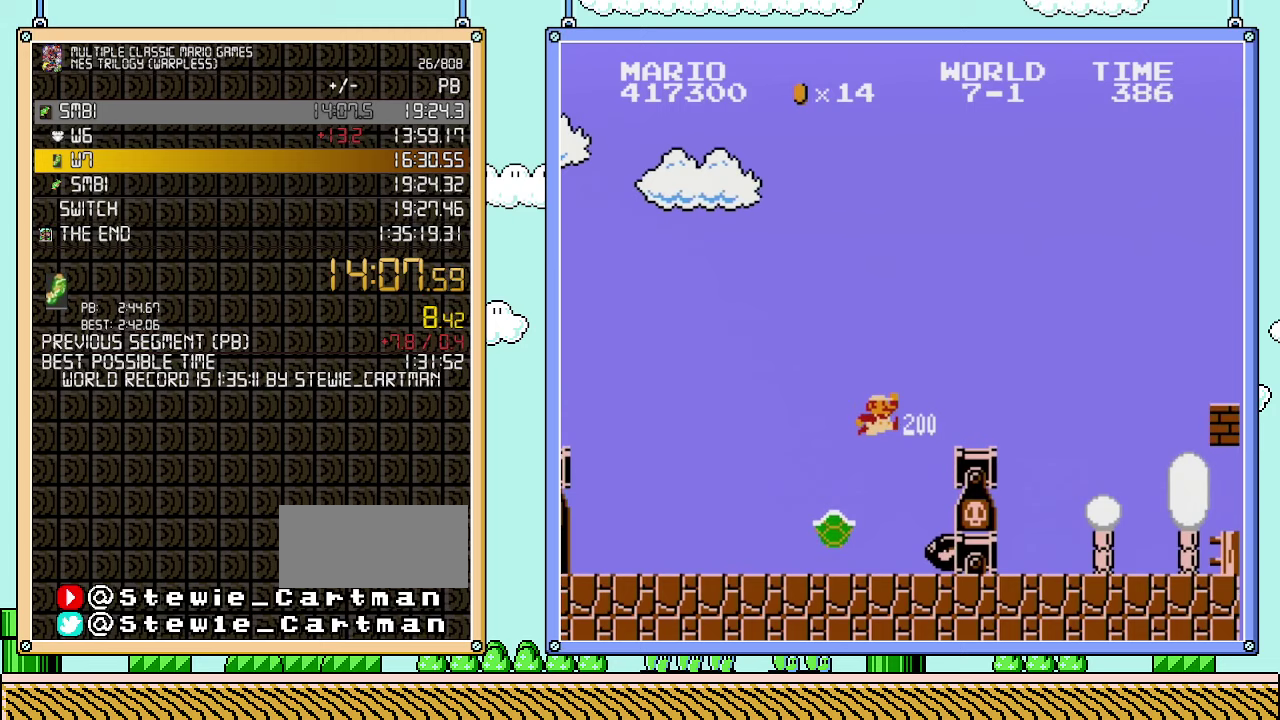
{"buttons": ["B", "DPAD_RIGHT"], "events": []}
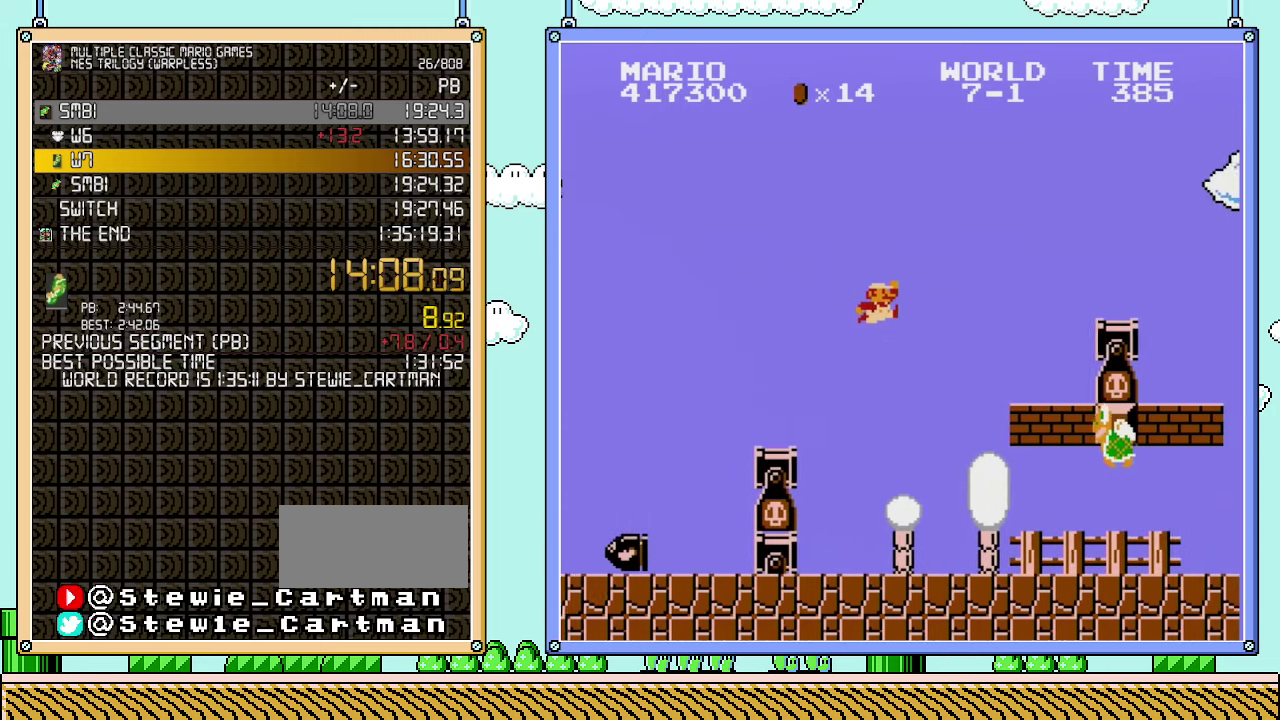
{"buttons": ["B", "DPAD_RIGHT"], "events": []}
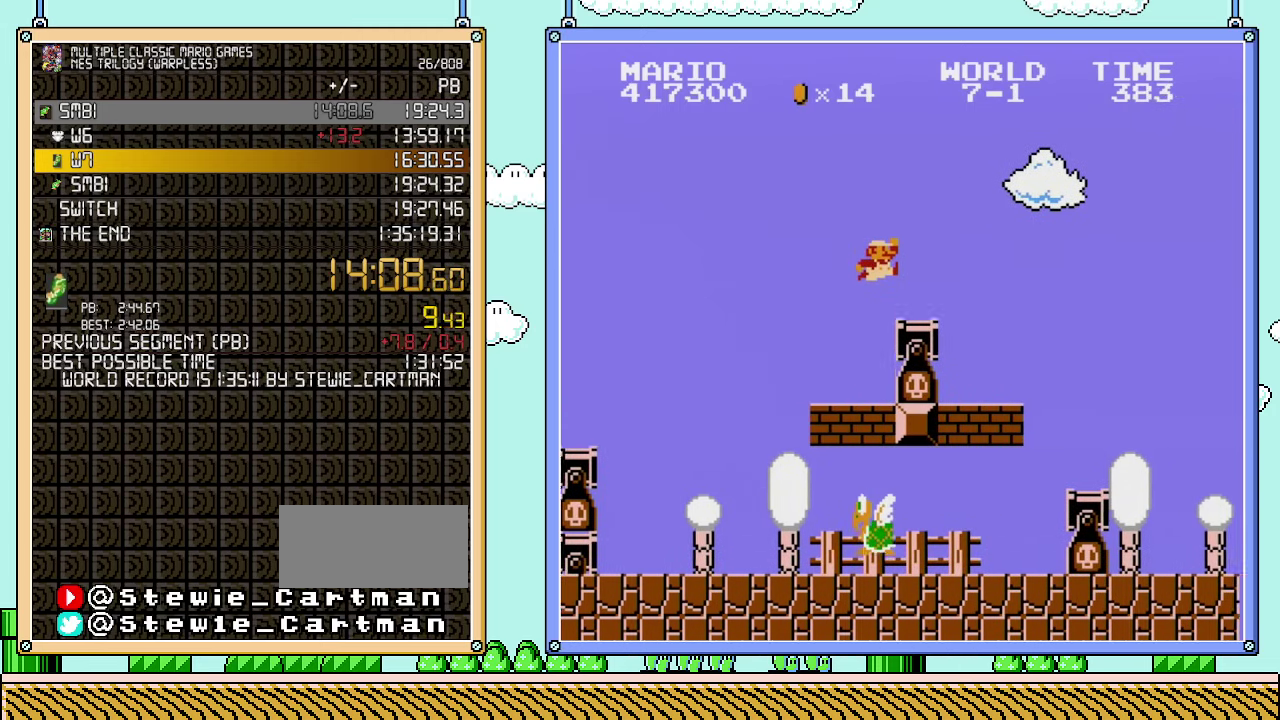
{"buttons": ["B", "DPAD_RIGHT"], "events": []}
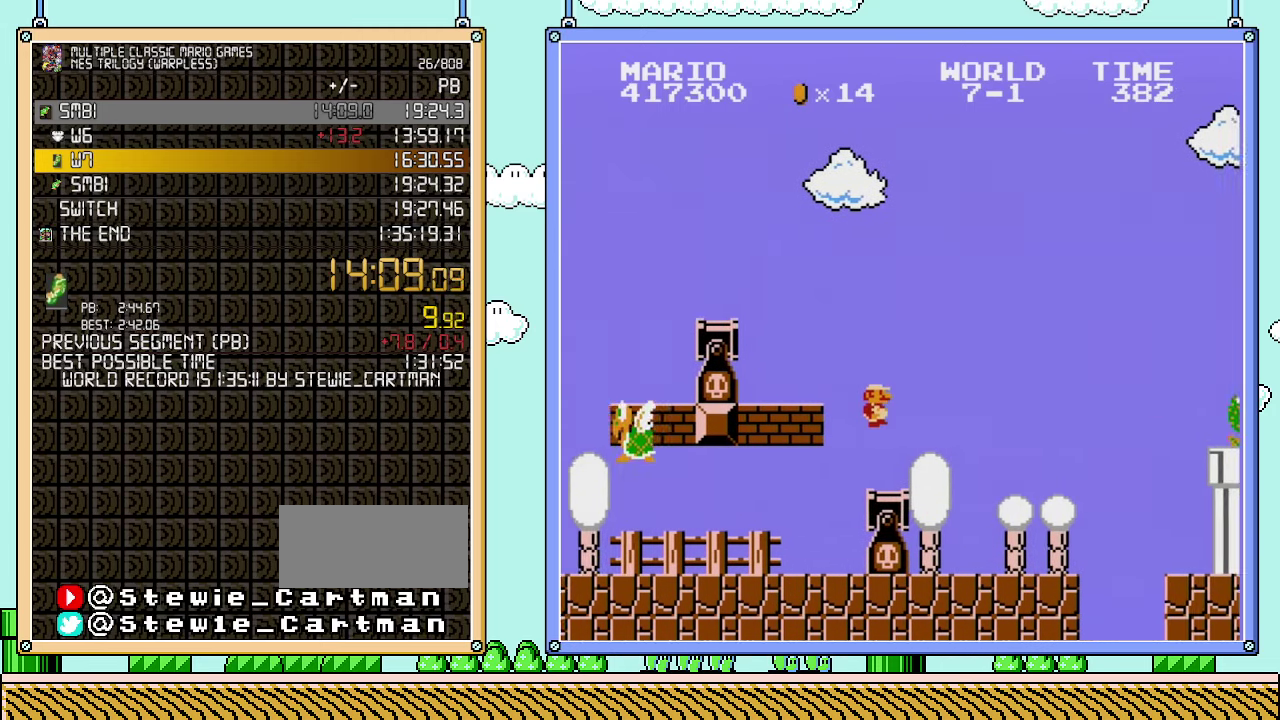
{"buttons": ["B", "DPAD_RIGHT"], "events": []}
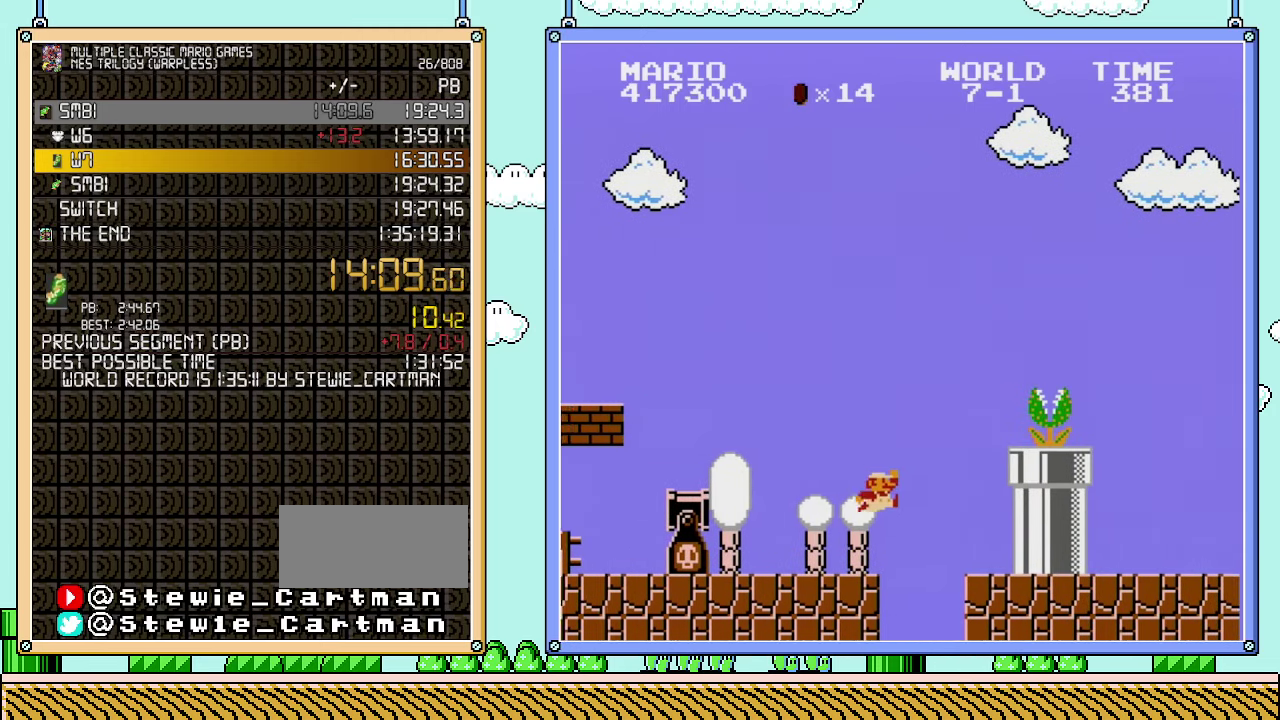
{"buttons": ["B", "DPAD_RIGHT"], "events": [[200, "B", "up"], [383, "B", "down"]]}
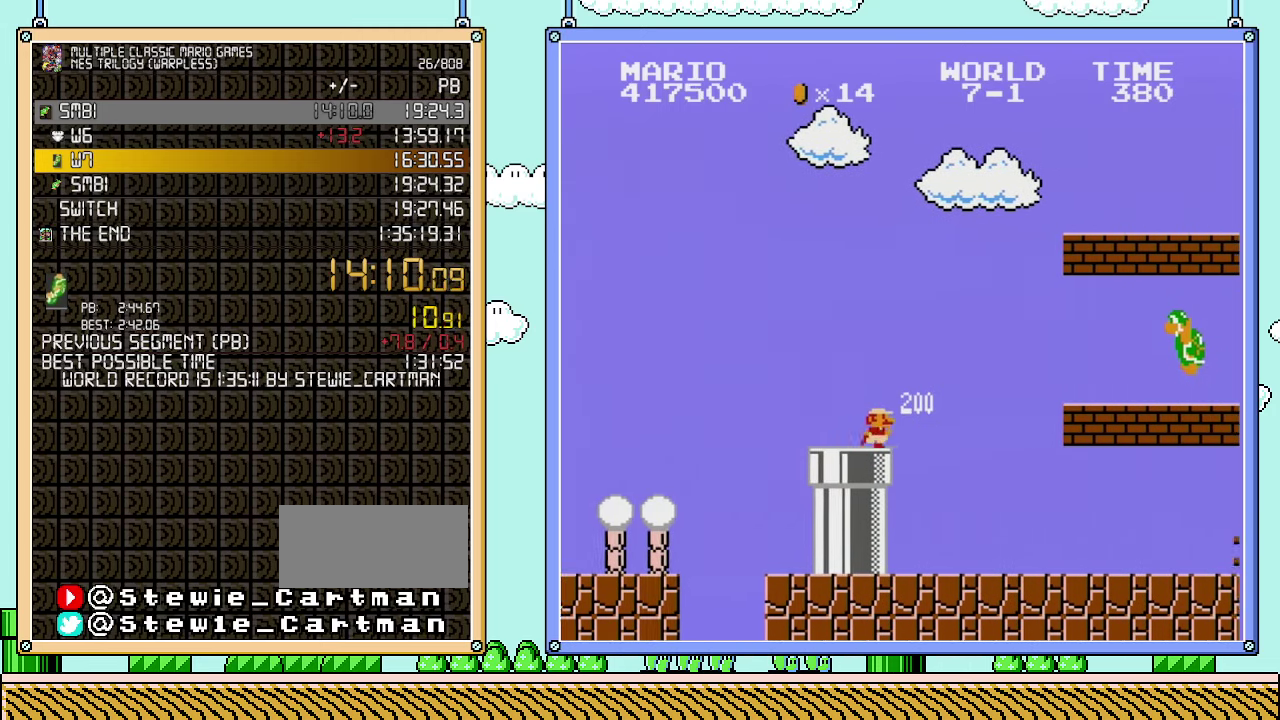
{"buttons": ["B", "DPAD_RIGHT"], "events": []}
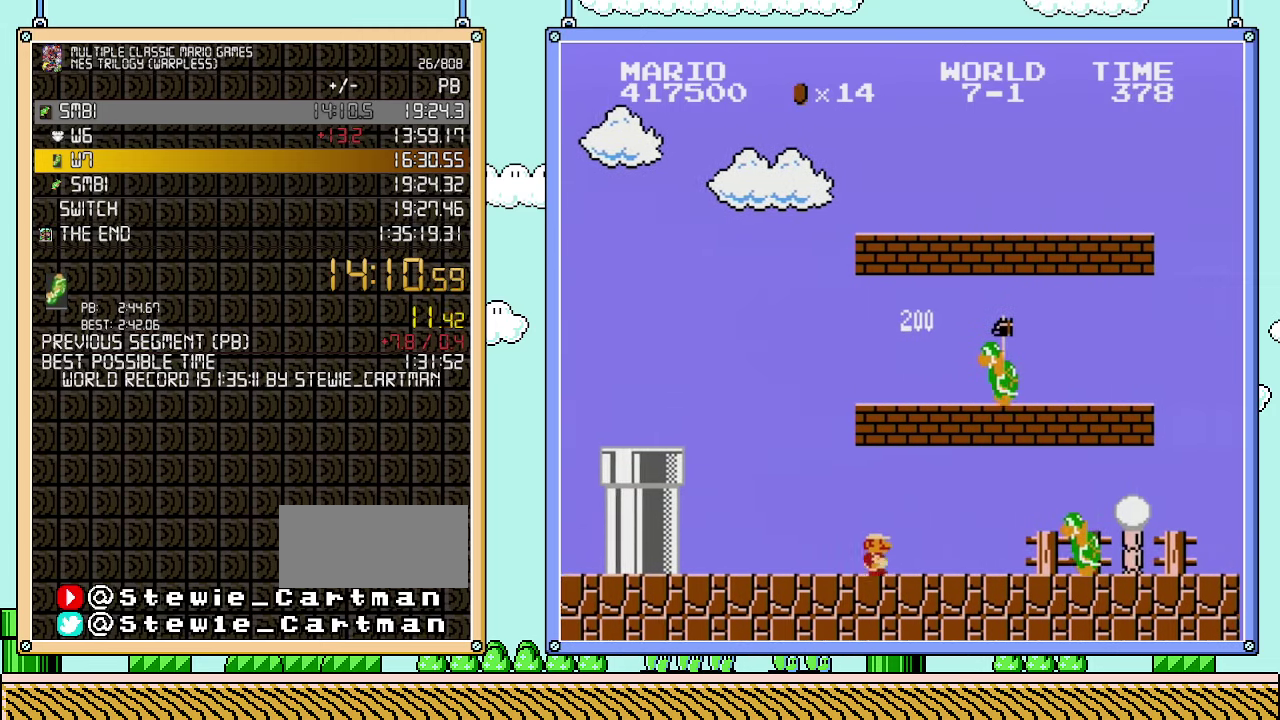
{"buttons": ["B", "DPAD_RIGHT"], "events": []}
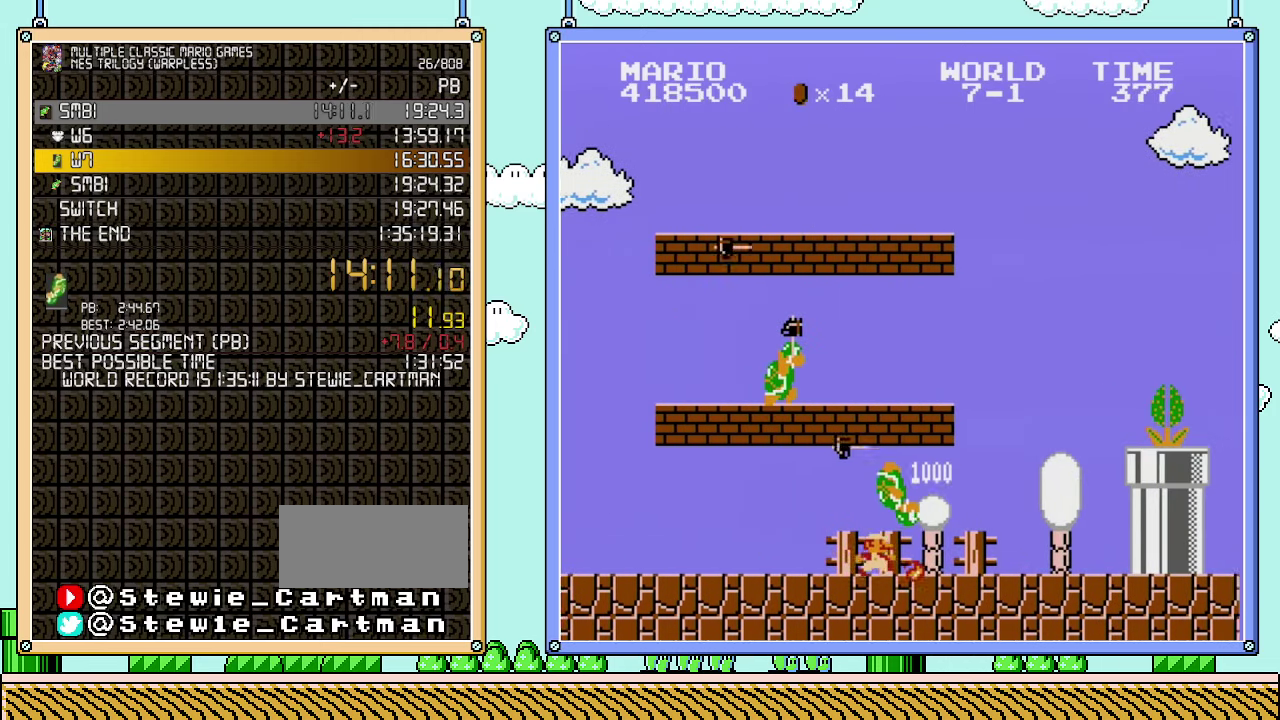
{"buttons": ["B", "DPAD_RIGHT"], "events": [[67, "B", "up"], [133, "B", "down"], [133, "DPAD_UP", "down"], [250, "DPAD_UP", "up"]]}